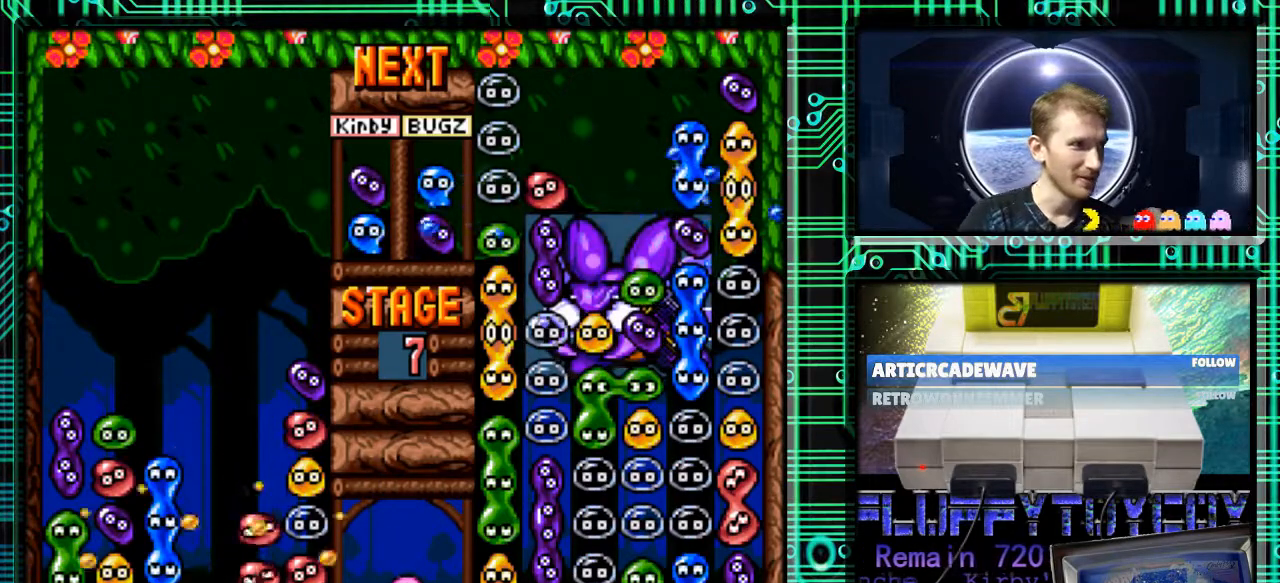
Gameplay with a controller (Nintendo layout); each line is a JSON object with the inputs held at the frame after it. "events" lists button and stick changes between this image and that frame as [ms after this image, input, new state], when the widget could be followed in between. Not read: L3 R3.
{"buttons": [], "events": []}
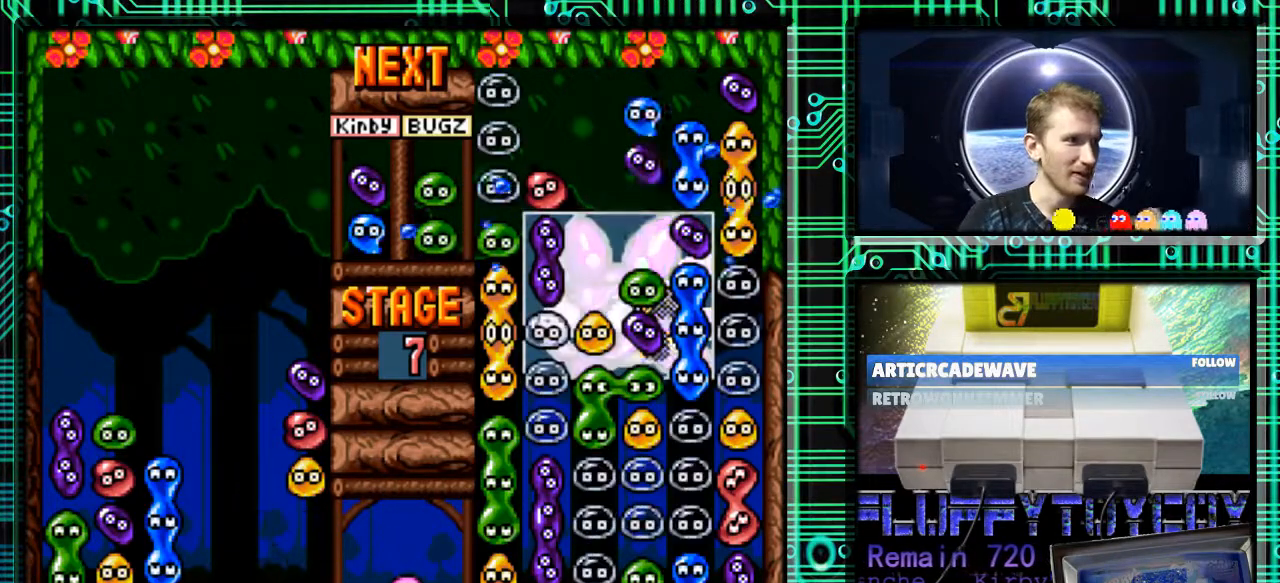
{"buttons": [], "events": []}
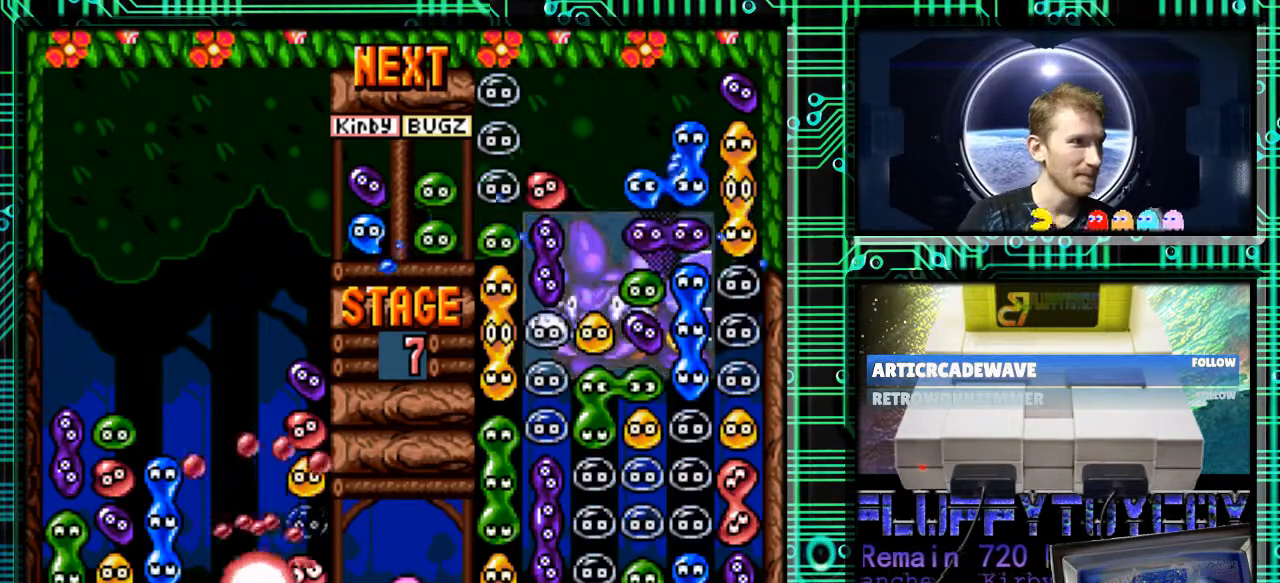
{"buttons": [], "events": []}
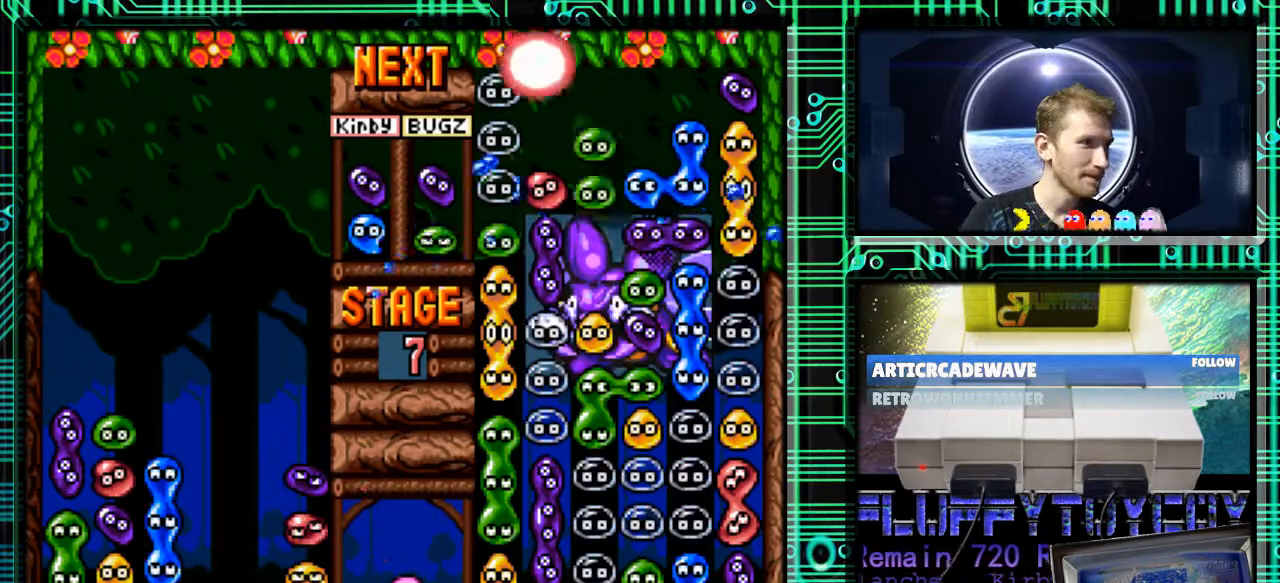
{"buttons": [], "events": []}
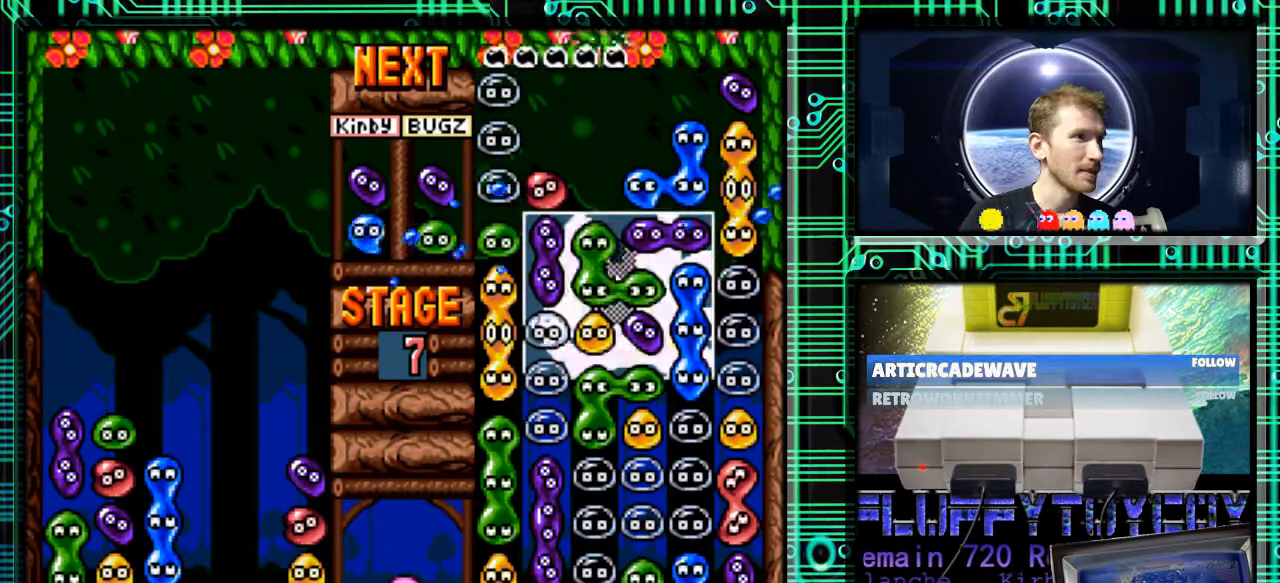
{"buttons": [], "events": []}
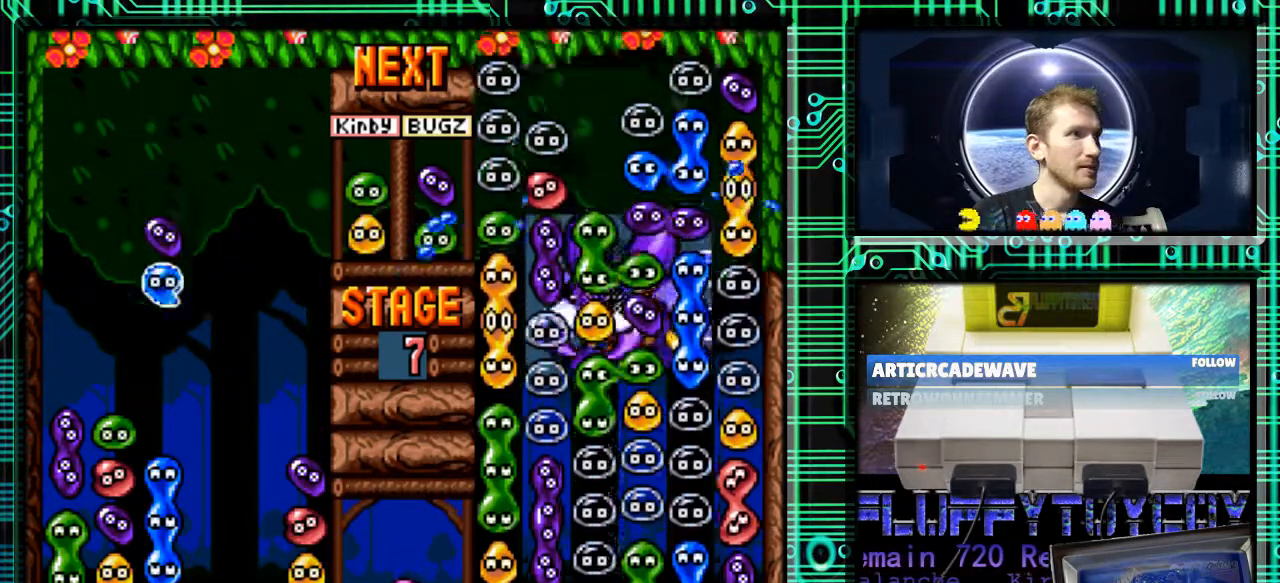
{"buttons": [], "events": [[33, "DPAD_RIGHT", "down"], [133, "B", "down"], [167, "DPAD_RIGHT", "up"], [267, "B", "up"]]}
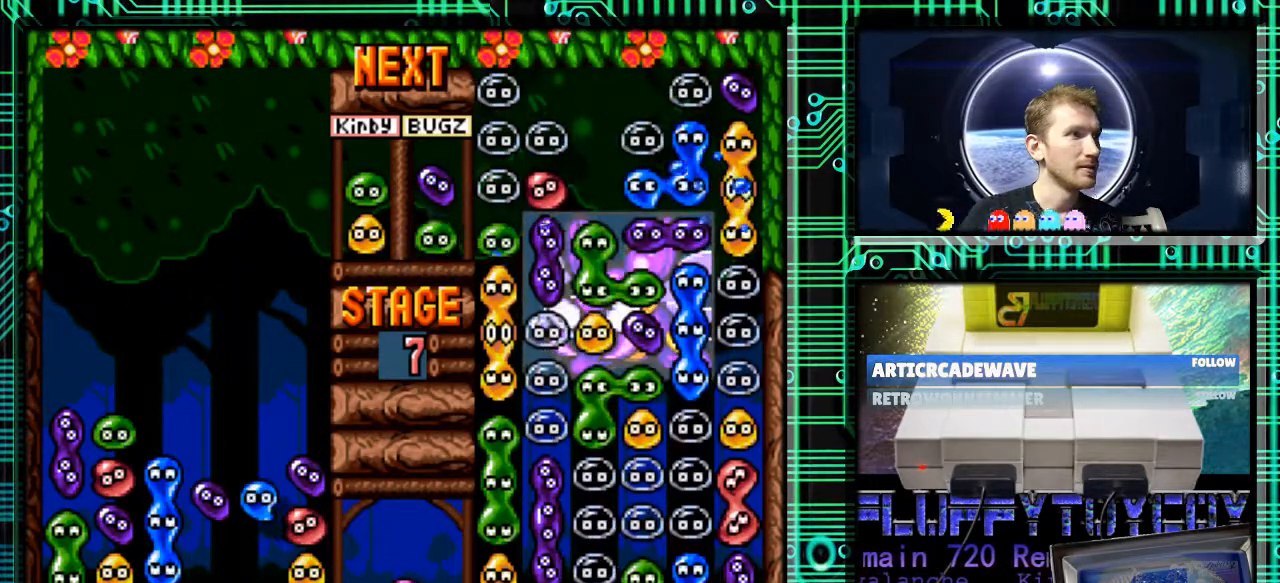
{"buttons": [], "events": [[33, "DPAD_DOWN", "down"], [333, "DPAD_DOWN", "up"]]}
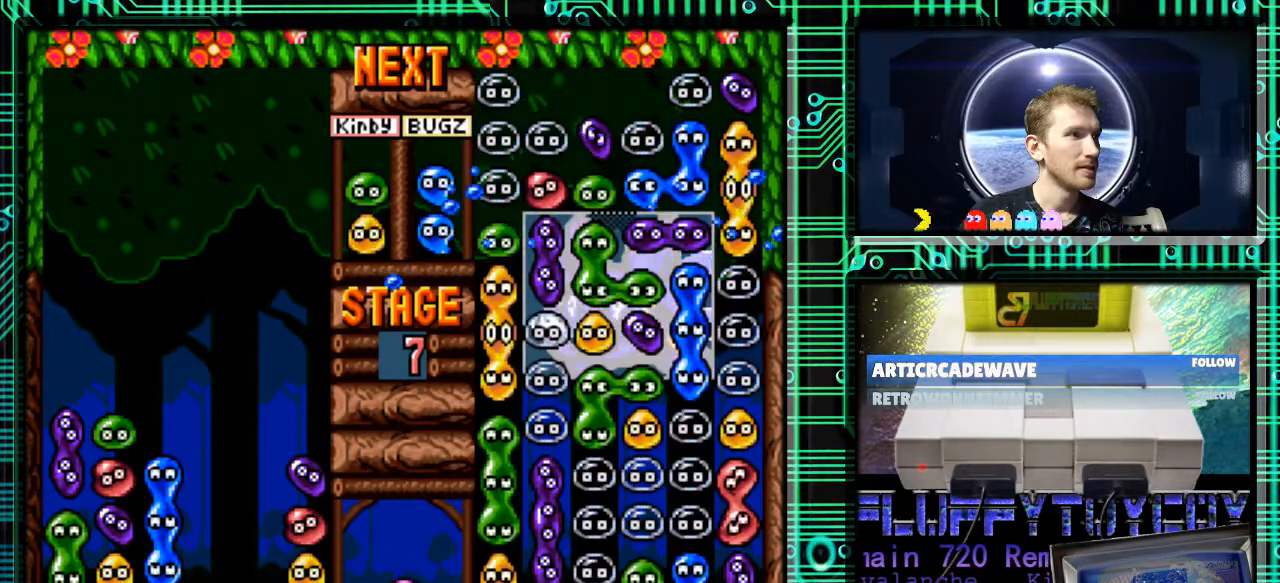
{"buttons": [], "events": []}
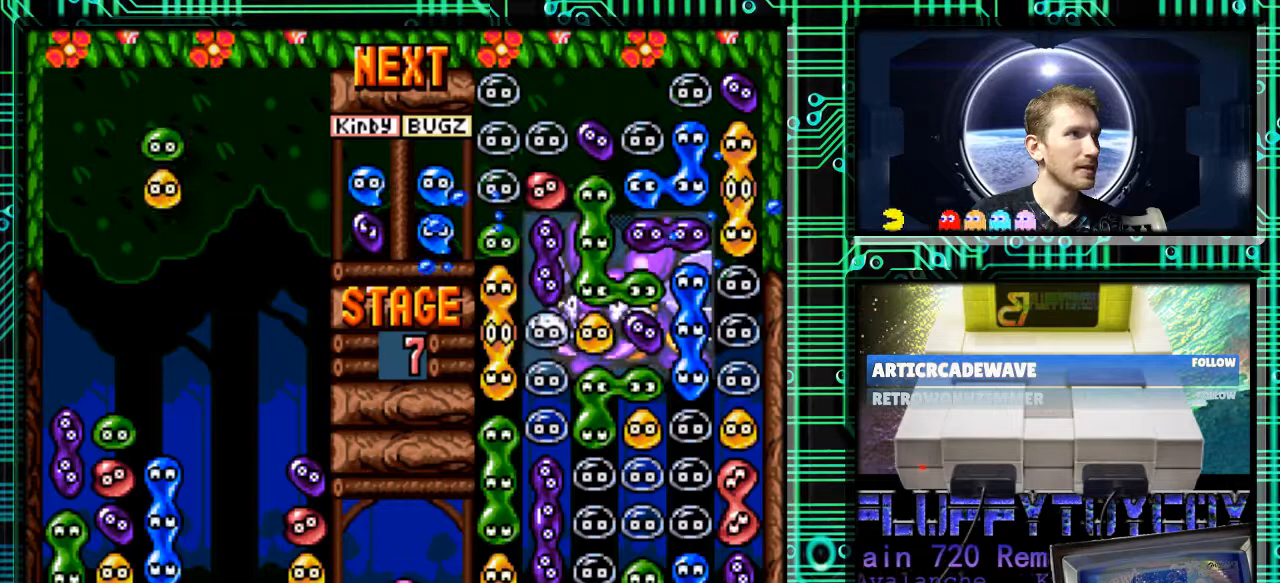
{"buttons": ["DPAD_RIGHT"], "events": [[167, "DPAD_RIGHT", "down"], [367, "B", "down"], [500, "B", "up"]]}
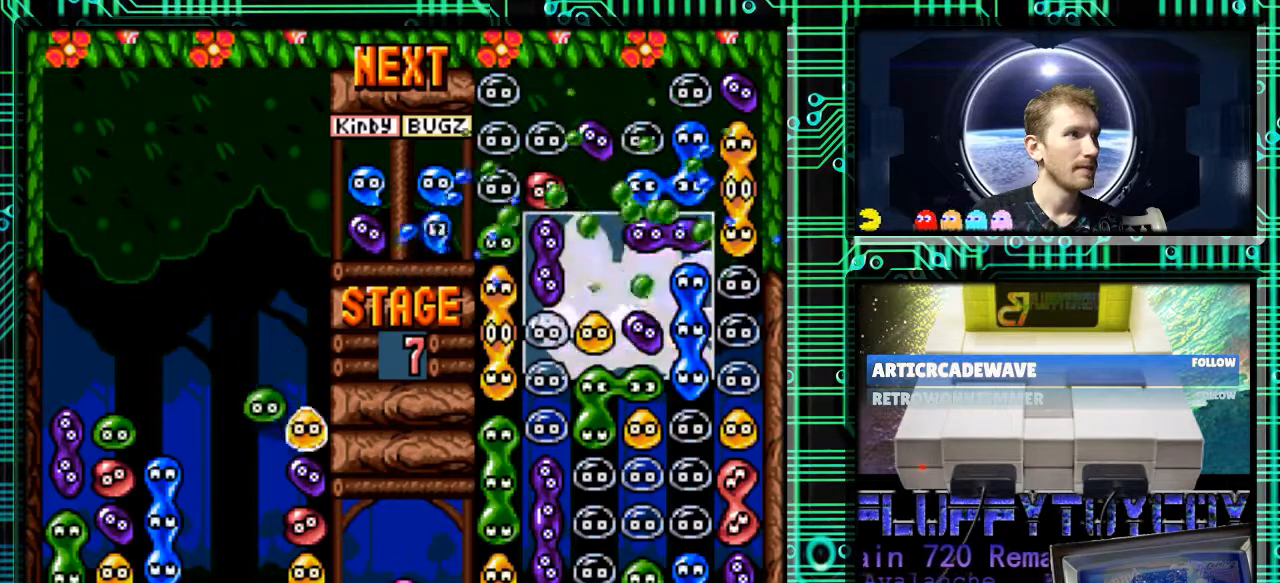
{"buttons": ["DPAD_DOWN"], "events": [[33, "DPAD_RIGHT", "up"], [167, "DPAD_LEFT", "down"], [300, "DPAD_LEFT", "up"], [433, "DPAD_DOWN", "down"]]}
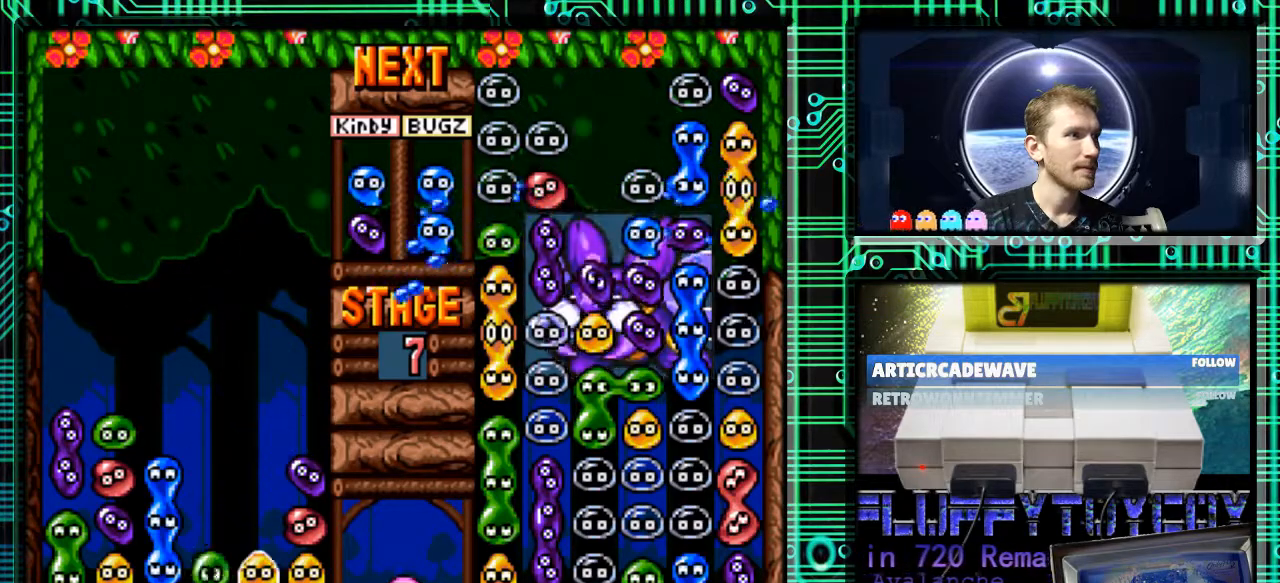
{"buttons": [], "events": [[200, "DPAD_DOWN", "up"]]}
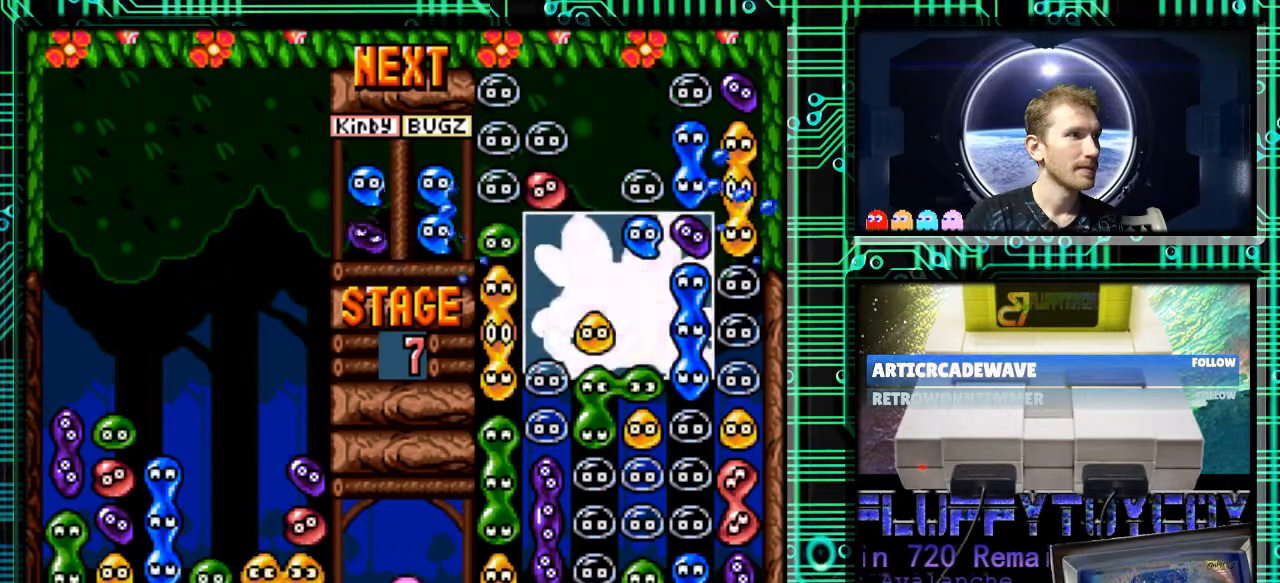
{"buttons": [], "events": []}
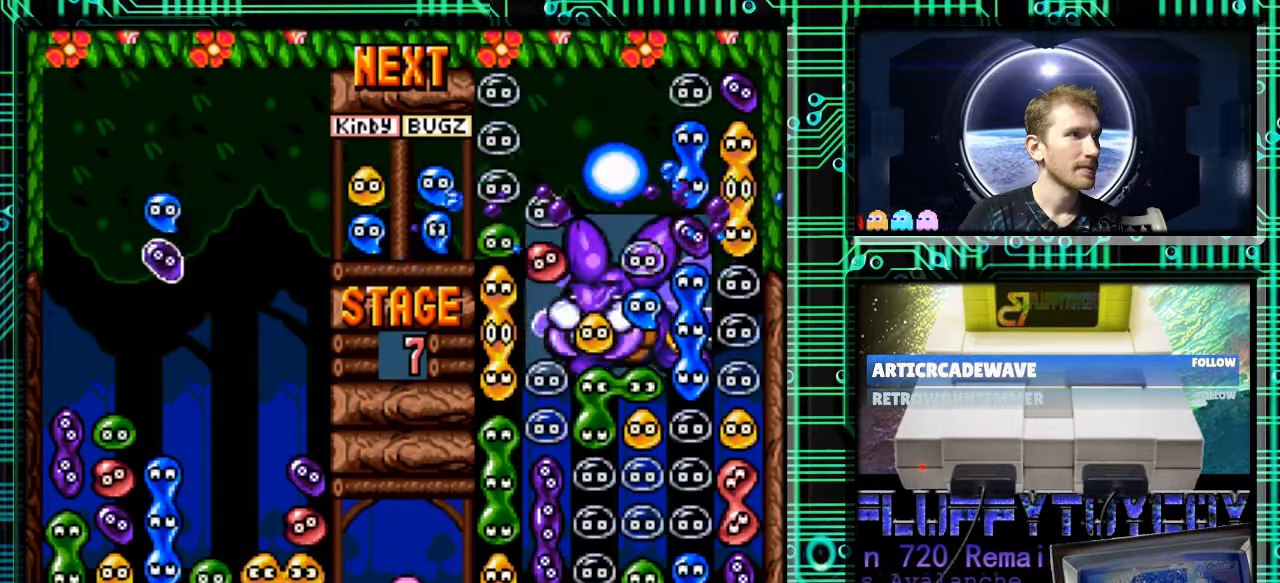
{"buttons": [], "events": [[233, "DPAD_RIGHT", "down"], [367, "DPAD_RIGHT", "up"], [400, "B", "down"], [500, "B", "up"]]}
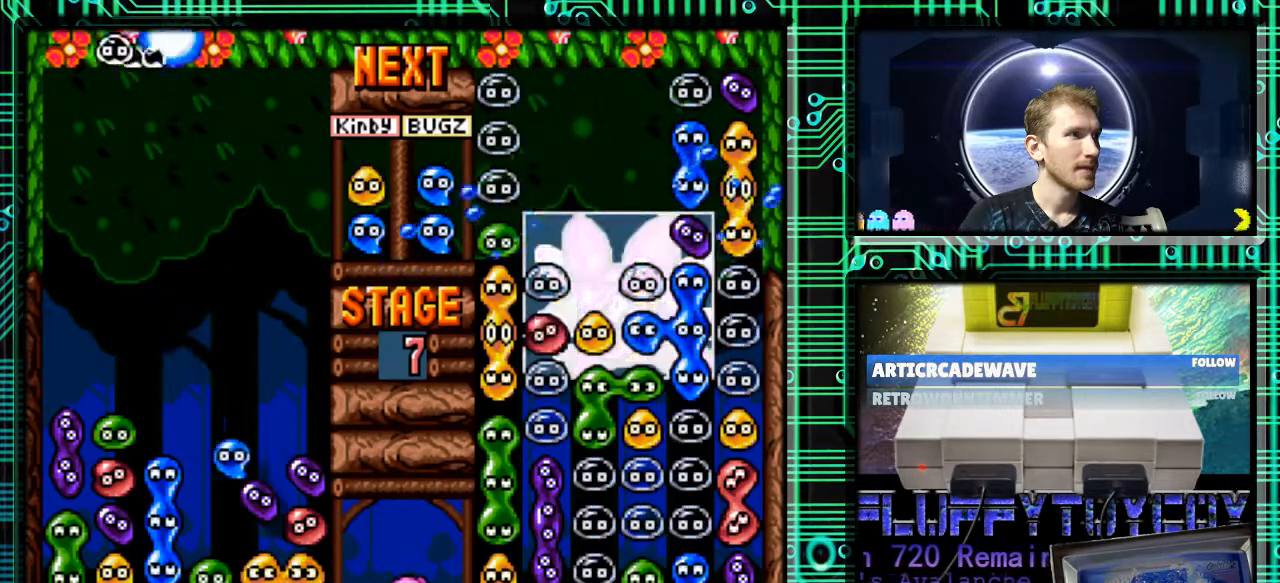
{"buttons": [], "events": [[200, "DPAD_DOWN", "down"], [467, "DPAD_DOWN", "up"]]}
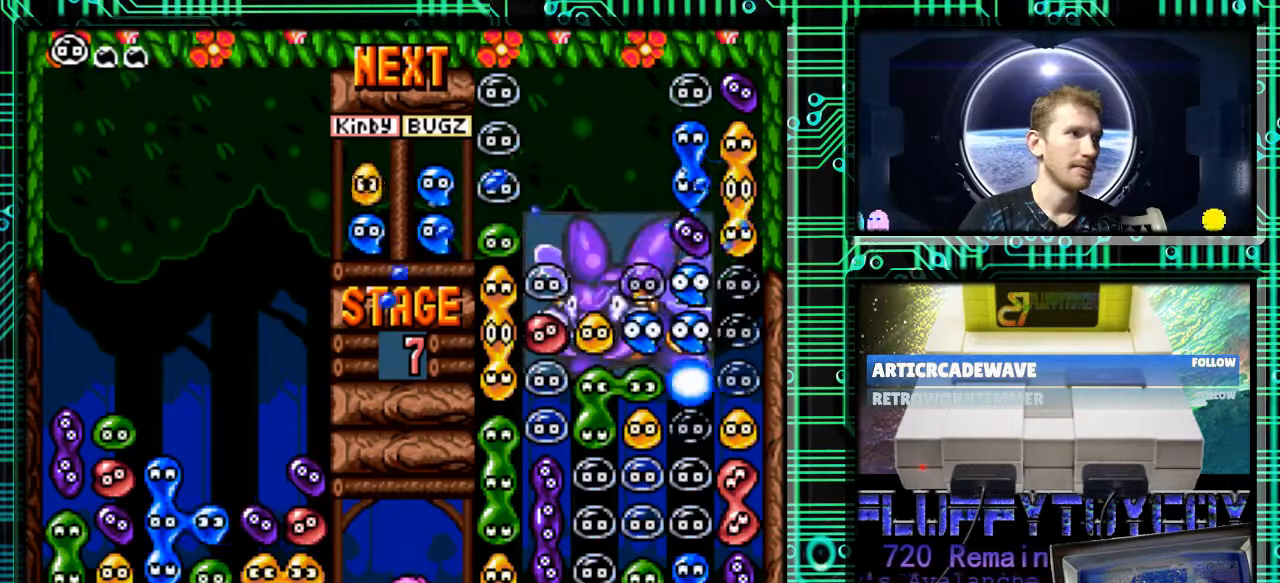
{"buttons": ["B", "DPAD_DOWN"], "events": [[200, "B", "down"], [367, "DPAD_DOWN", "down"]]}
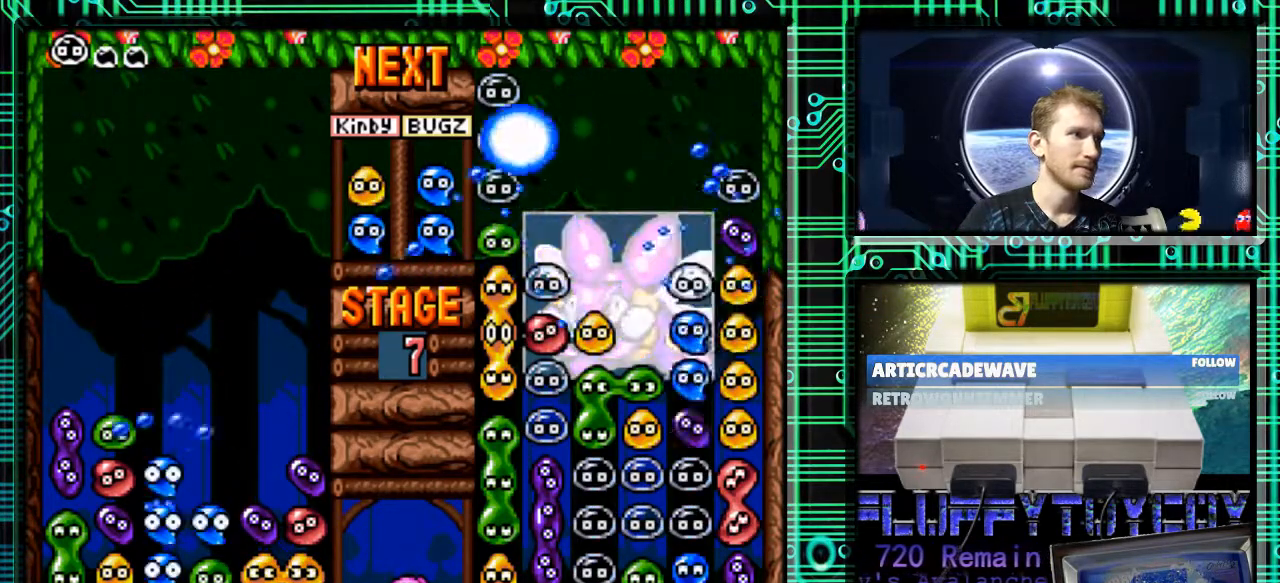
{"buttons": [], "events": [[33, "DPAD_DOWN", "up"], [133, "B", "up"]]}
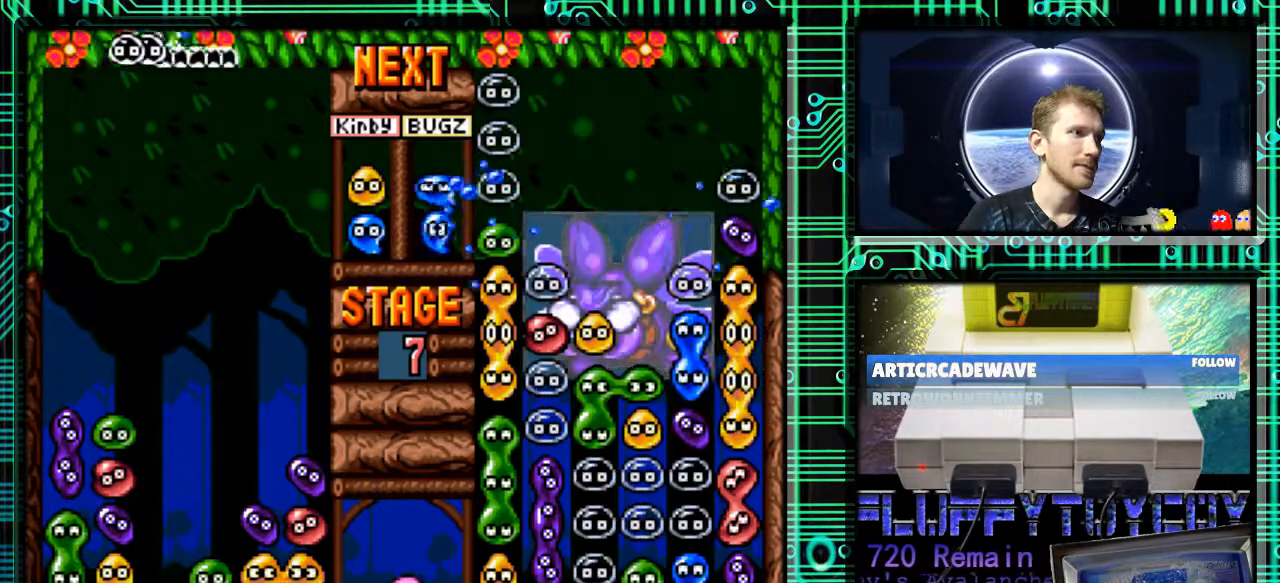
{"buttons": [], "events": []}
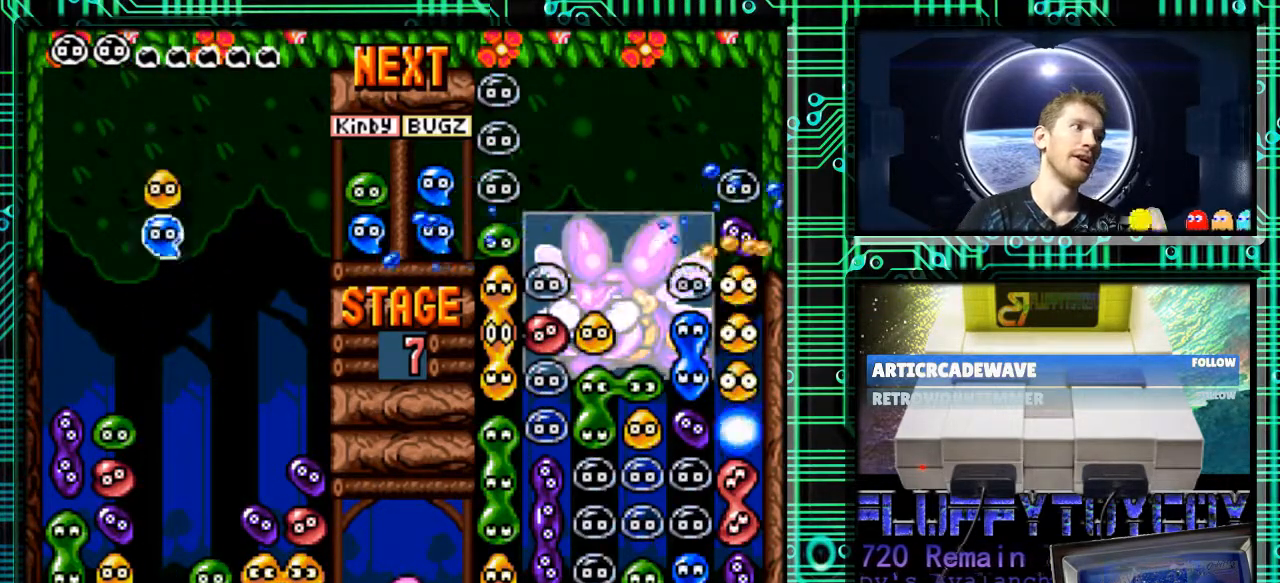
{"buttons": ["B", "DPAD_RIGHT"], "events": [[333, "DPAD_RIGHT", "down"], [367, "B", "down"]]}
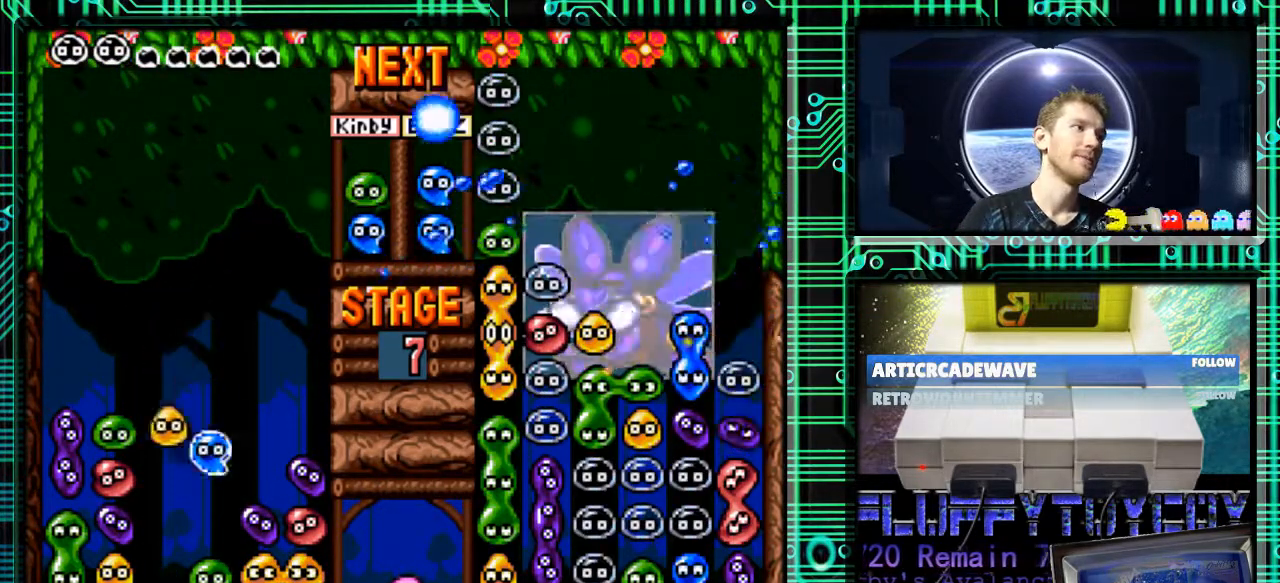
{"buttons": [], "events": [[33, "B", "up"], [433, "DPAD_RIGHT", "up"]]}
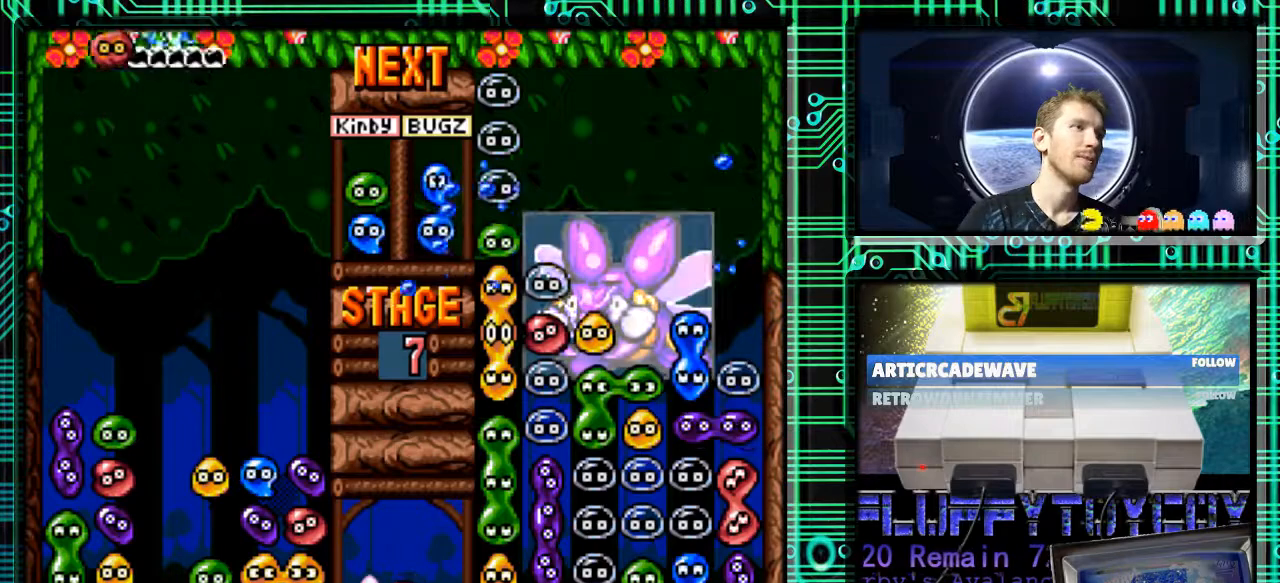
{"buttons": [], "events": []}
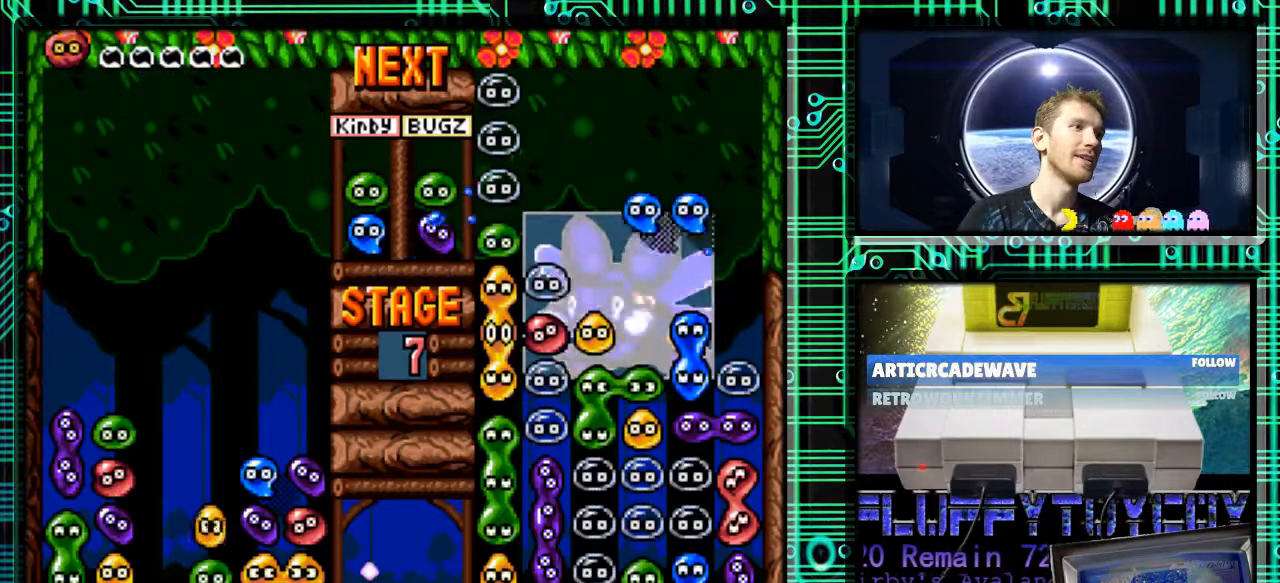
{"buttons": [], "events": []}
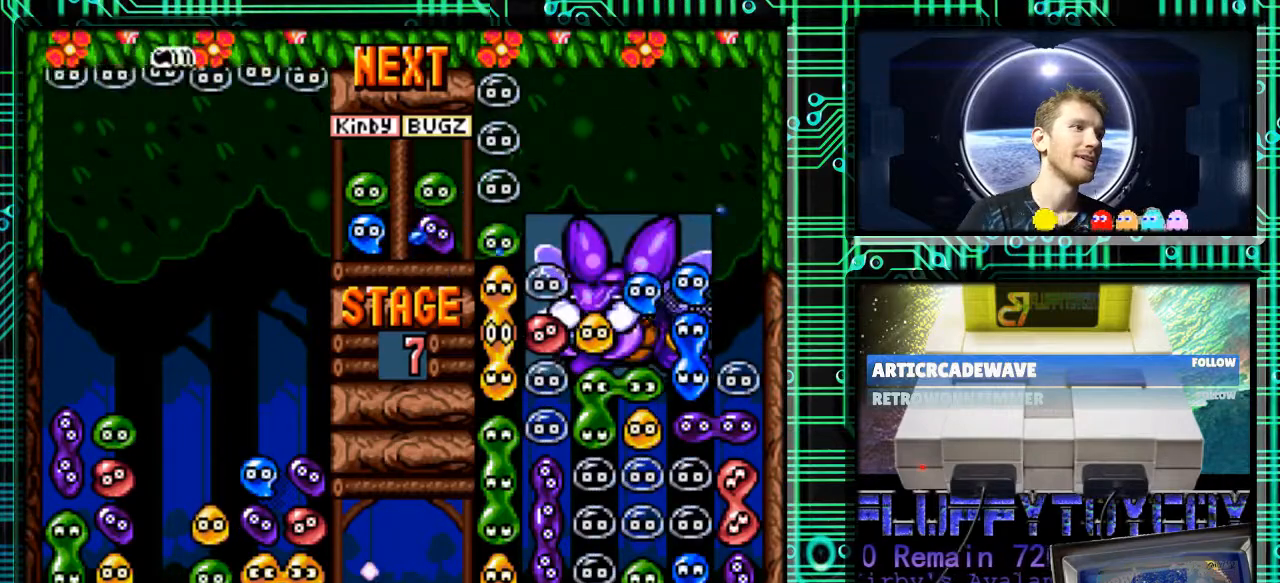
{"buttons": [], "events": []}
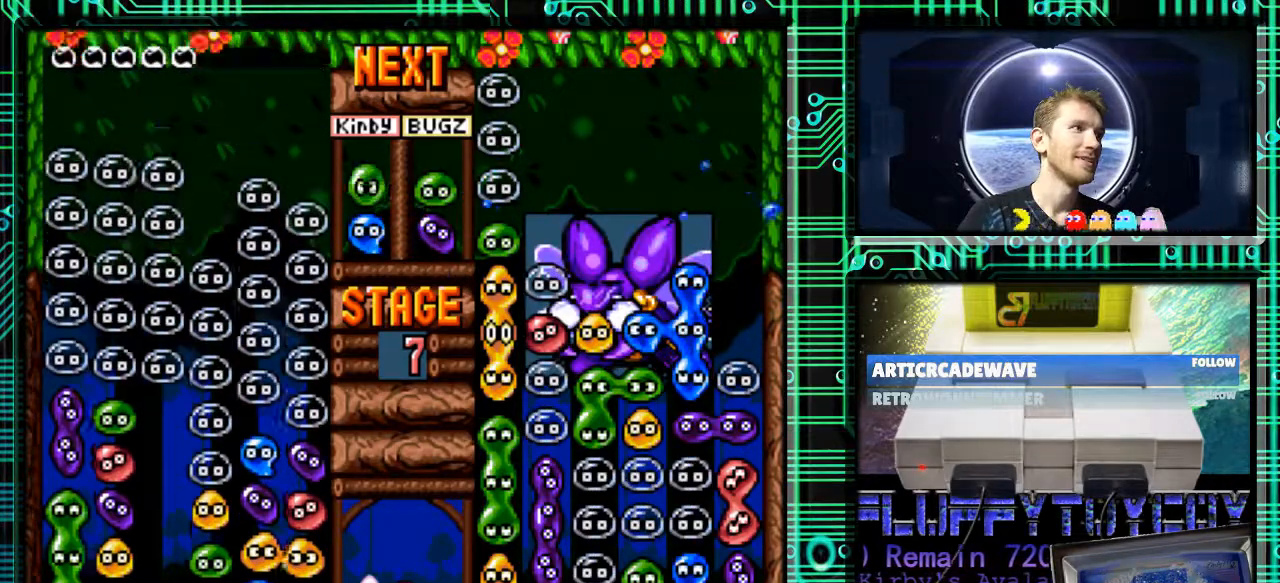
{"buttons": [], "events": []}
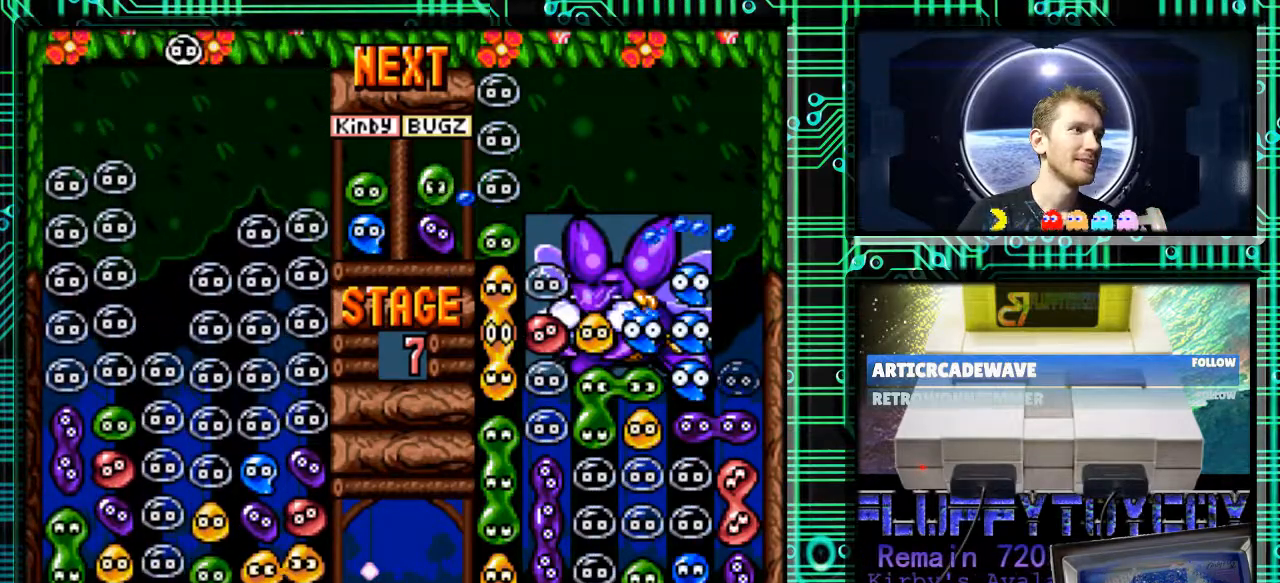
{"buttons": [], "events": []}
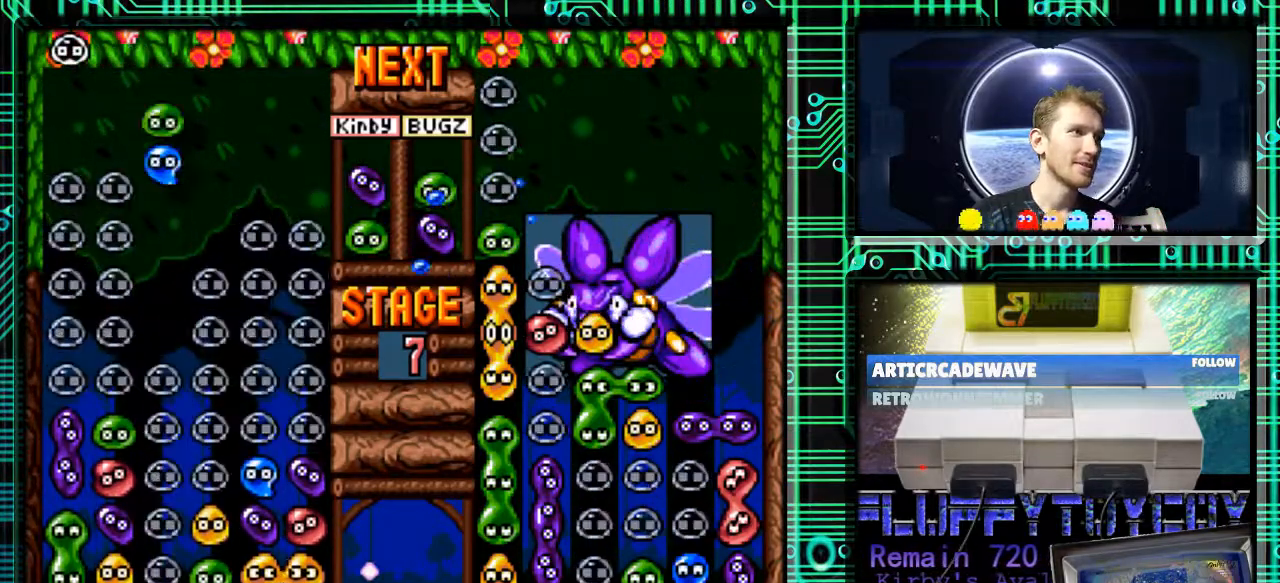
{"buttons": [], "events": [[133, "DPAD_DOWN", "down"], [433, "DPAD_DOWN", "up"]]}
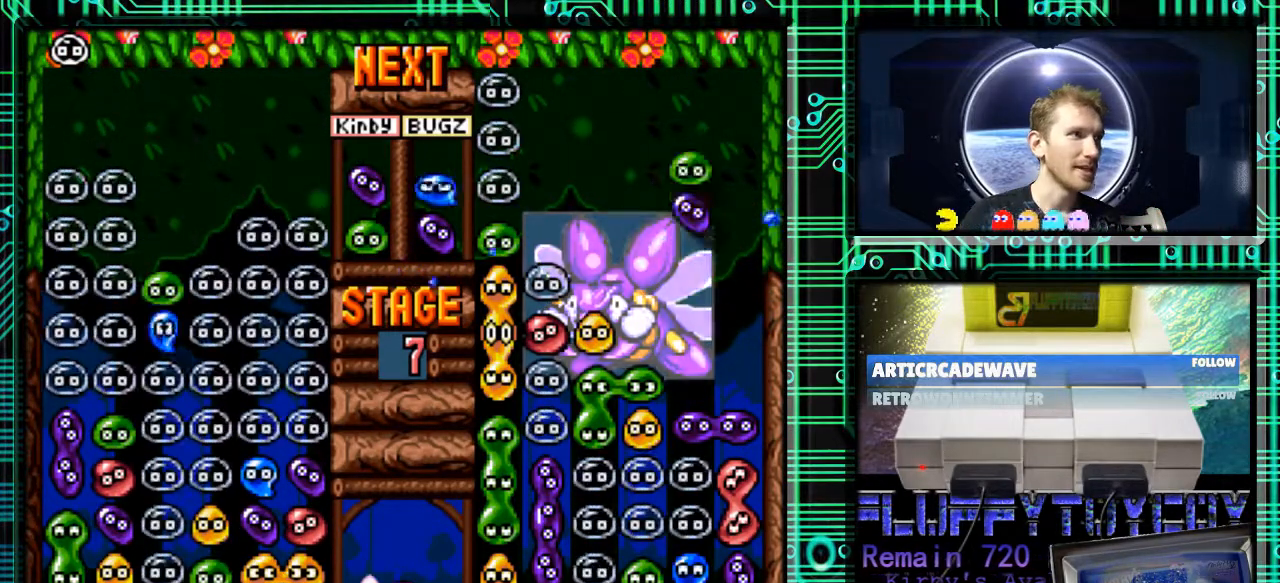
{"buttons": ["DPAD_RIGHT"], "events": [[333, "DPAD_RIGHT", "down"]]}
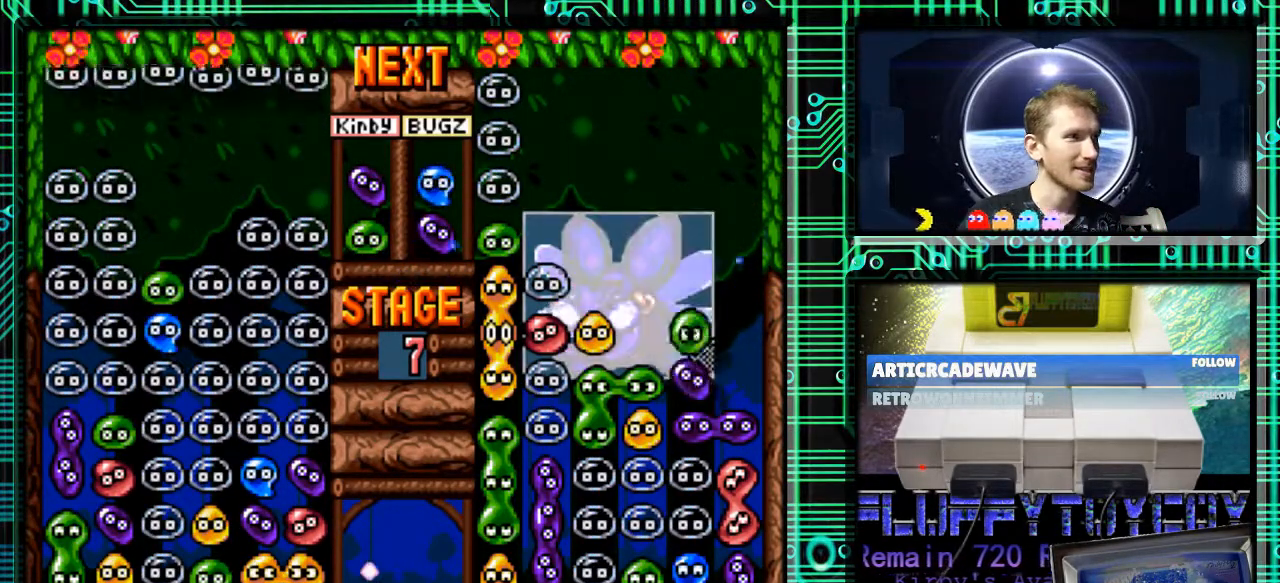
{"buttons": [], "events": [[100, "DPAD_RIGHT", "up"], [133, "B", "down"], [267, "B", "up"]]}
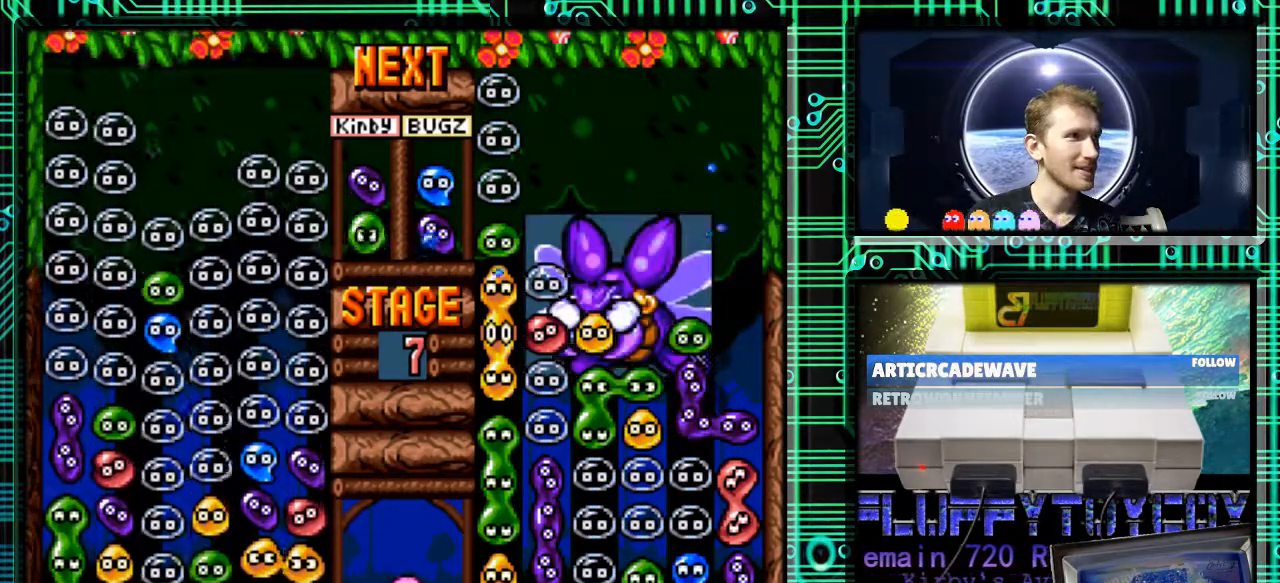
{"buttons": ["B"], "events": [[467, "B", "down"]]}